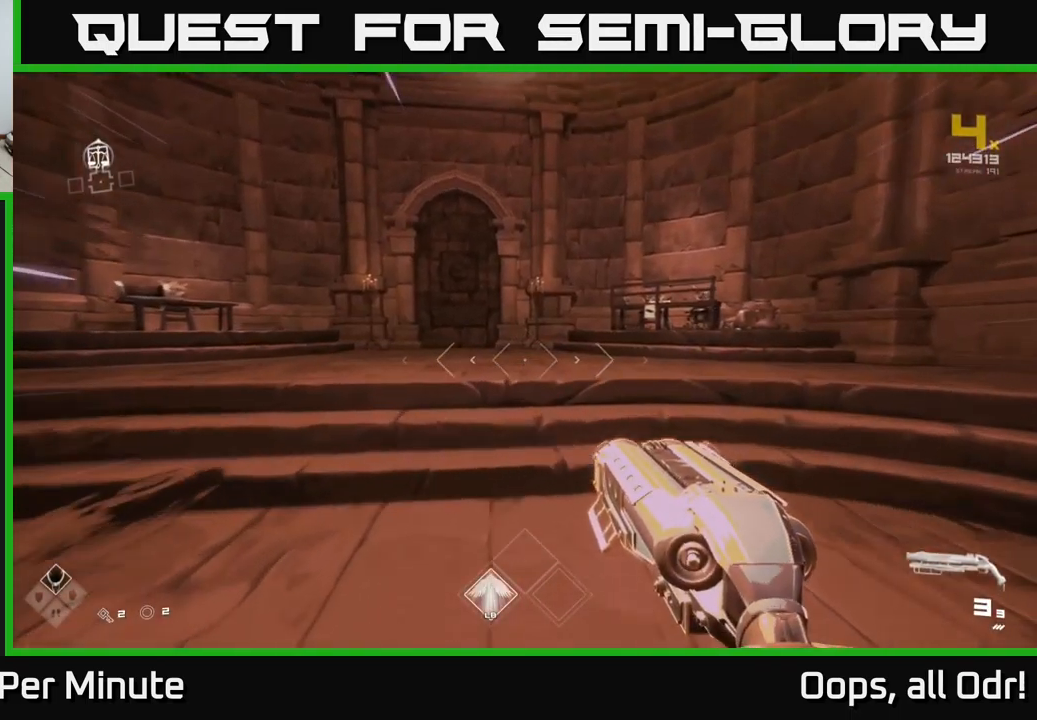
Gameplay with a controller (Xbox layout); each line is a JSON object with the inputs held at the frame after it. "events" lists button and stick changes between this image and that frame as [ms after this image, input, new state], when the widget could be followed in between.
{"buttons": [], "left_stick": "up", "right_stick": "center", "events": [[133, "left_stick", "up-right"], [166, "right_stick", "right"], [350, "left_stick", "up"], [366, "right_stick", "center"], [400, "L1", "up"]]}
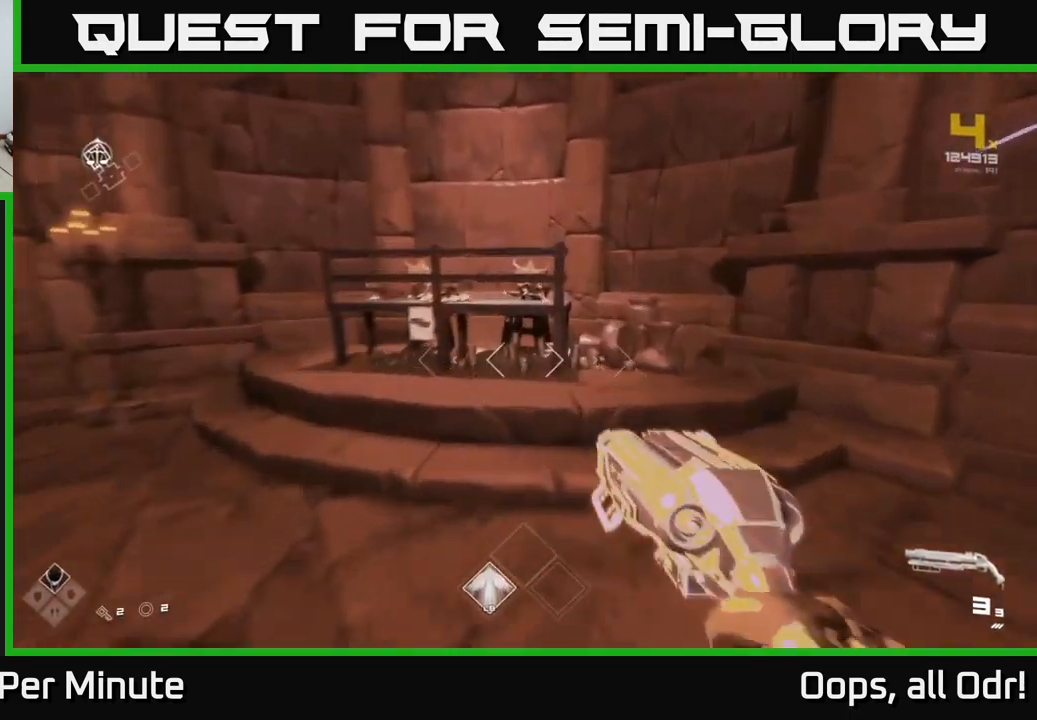
{"buttons": [], "left_stick": "center", "right_stick": "center", "events": [[233, "left_stick", "center"]]}
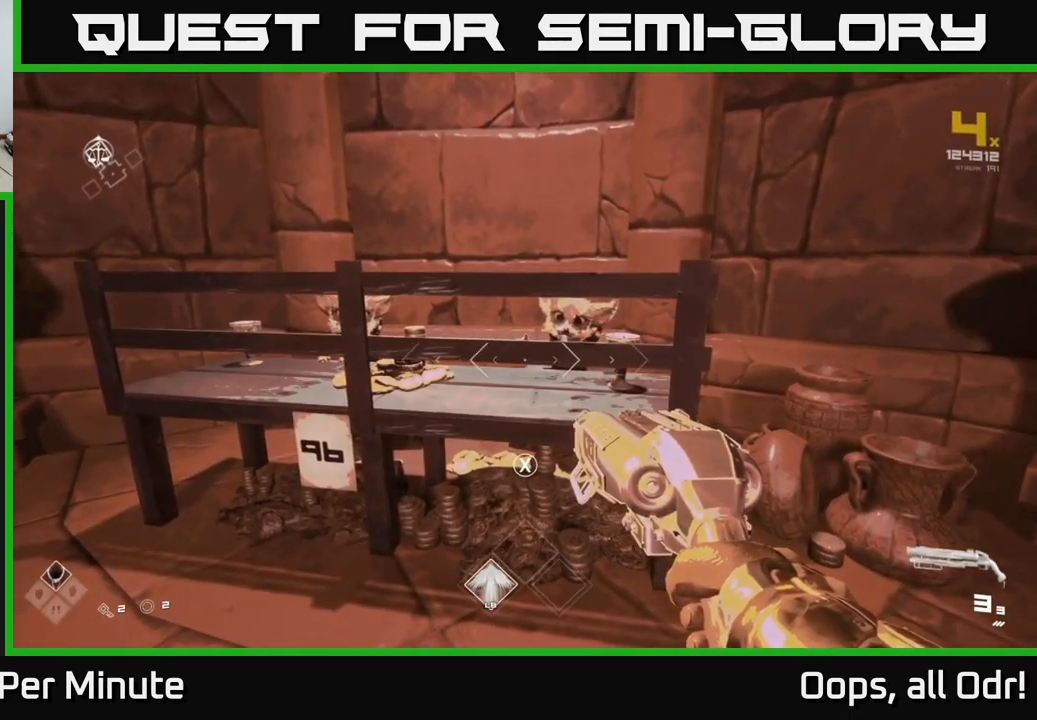
{"buttons": [], "left_stick": "down-left", "right_stick": "left", "events": [[83, "left_stick", "up-left"], [233, "left_stick", "center"], [350, "right_stick", "down-left"], [433, "left_stick", "down-left"], [433, "right_stick", "left"]]}
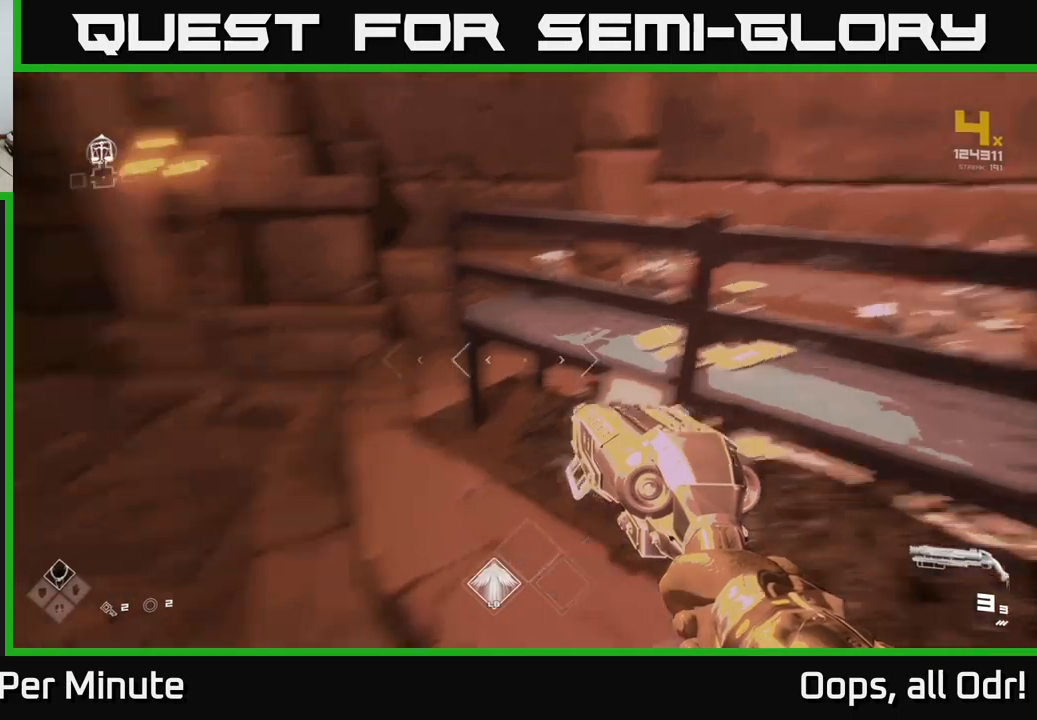
{"buttons": [], "left_stick": "up-left", "right_stick": "center", "events": [[300, "left_stick", "left"], [333, "right_stick", "center"], [433, "left_stick", "up-left"]]}
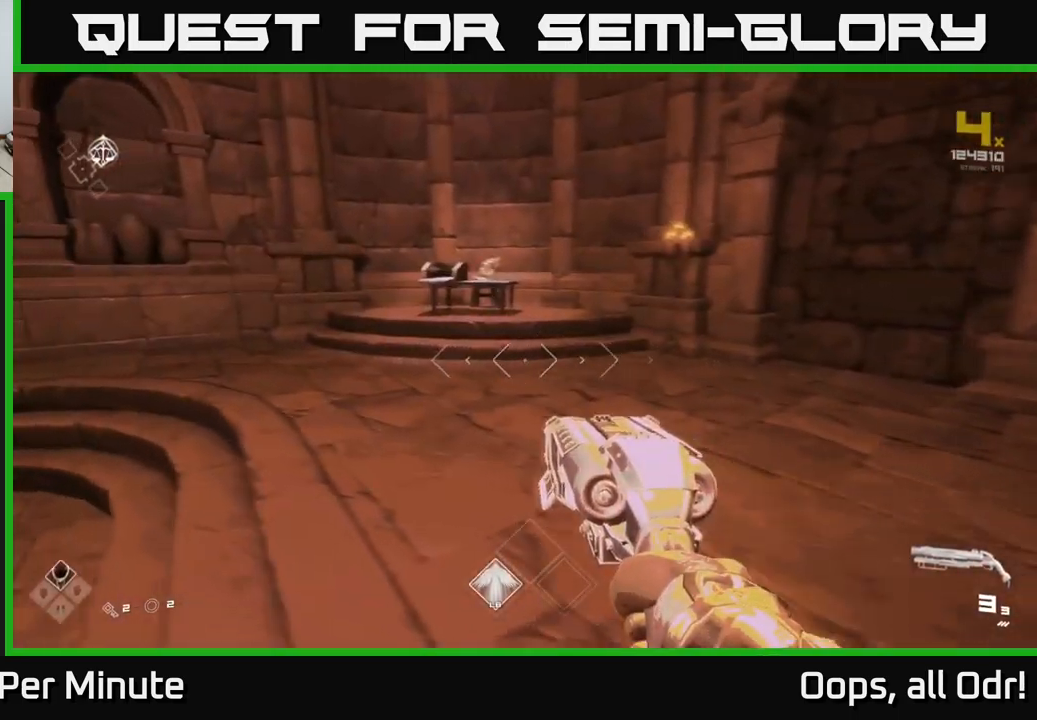
{"buttons": [], "left_stick": "down-left", "right_stick": "left", "events": [[183, "left_stick", "center"], [467, "left_stick", "down-left"], [500, "right_stick", "left"]]}
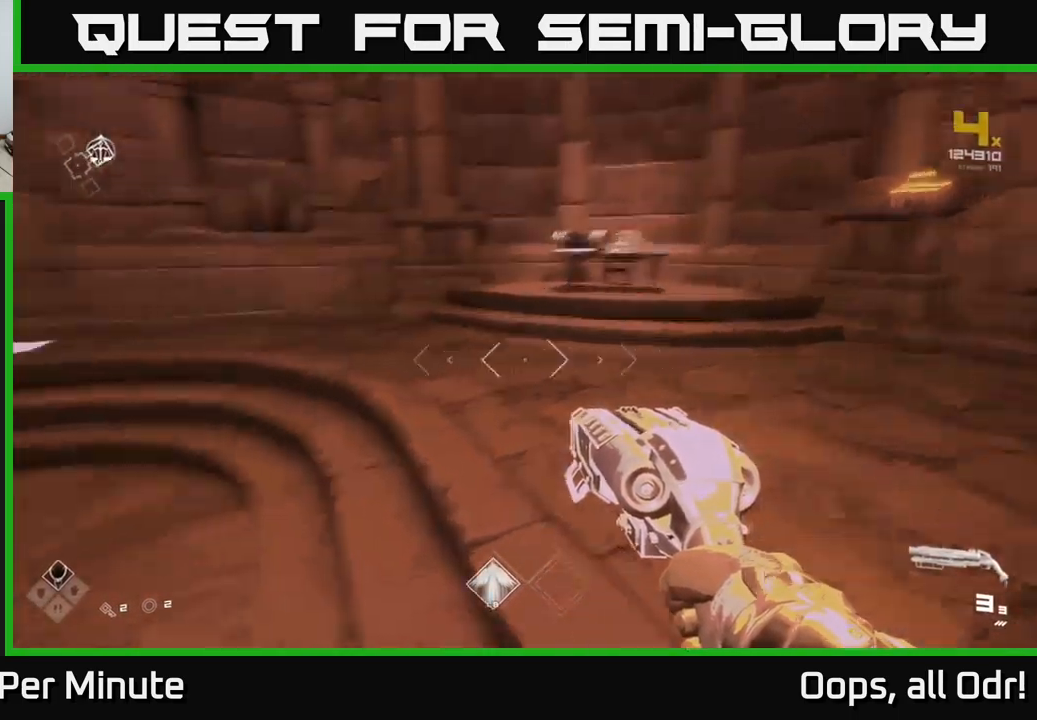
{"buttons": [], "left_stick": "up", "right_stick": "left", "events": [[400, "left_stick", "up-left"], [483, "left_stick", "up"]]}
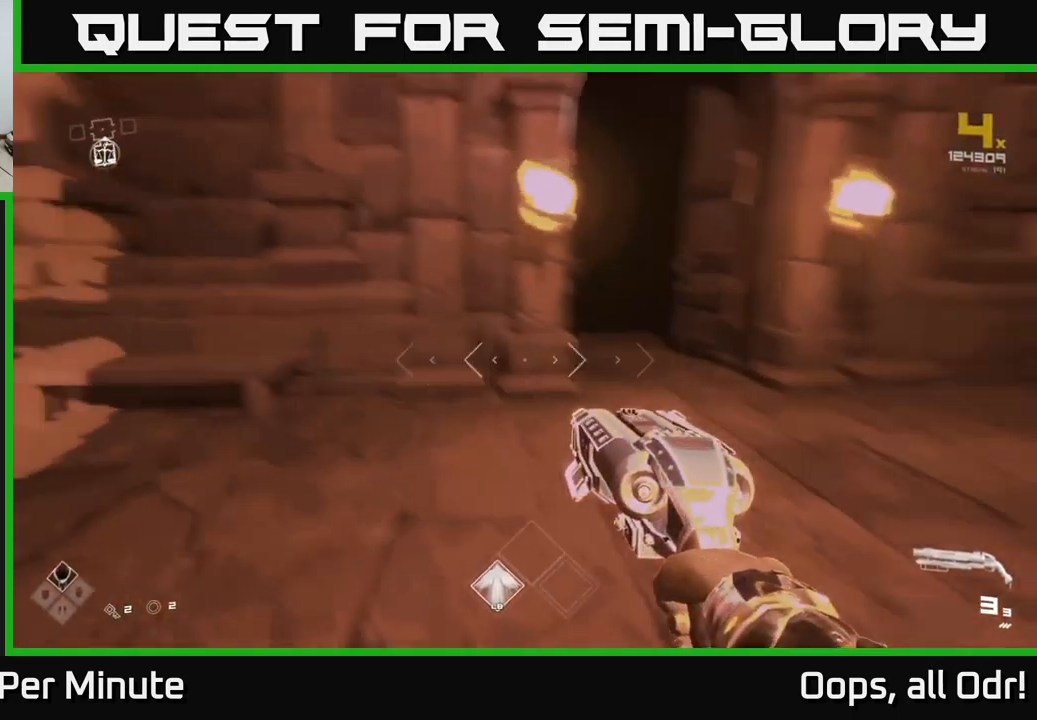
{"buttons": [], "left_stick": "down-right", "right_stick": "right", "events": [[67, "right_stick", "center"], [167, "left_stick", "up-right"], [233, "right_stick", "right"], [267, "left_stick", "right"], [400, "left_stick", "down-right"]]}
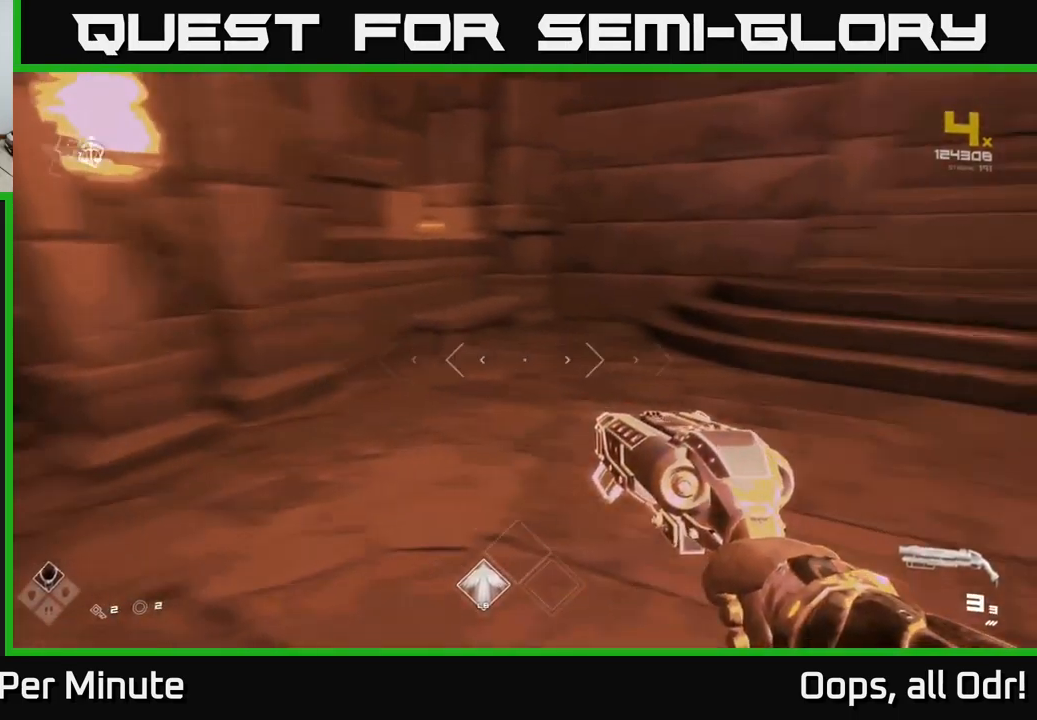
{"buttons": ["L1"], "left_stick": "up-right", "right_stick": "right", "events": [[100, "left_stick", "right"], [283, "left_stick", "up-right"], [500, "L1", "down"]]}
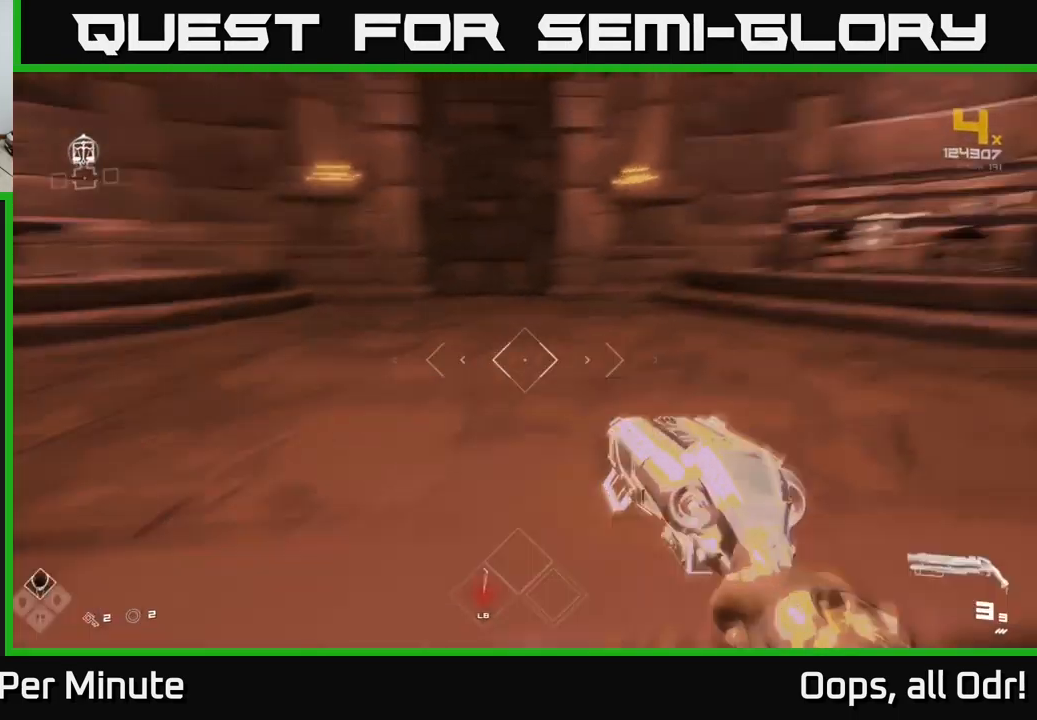
{"buttons": ["L1"], "left_stick": "up-left", "right_stick": "left", "events": [[50, "right_stick", "center"], [100, "left_stick", "up"], [267, "left_stick", "up-left"], [317, "right_stick", "left"]]}
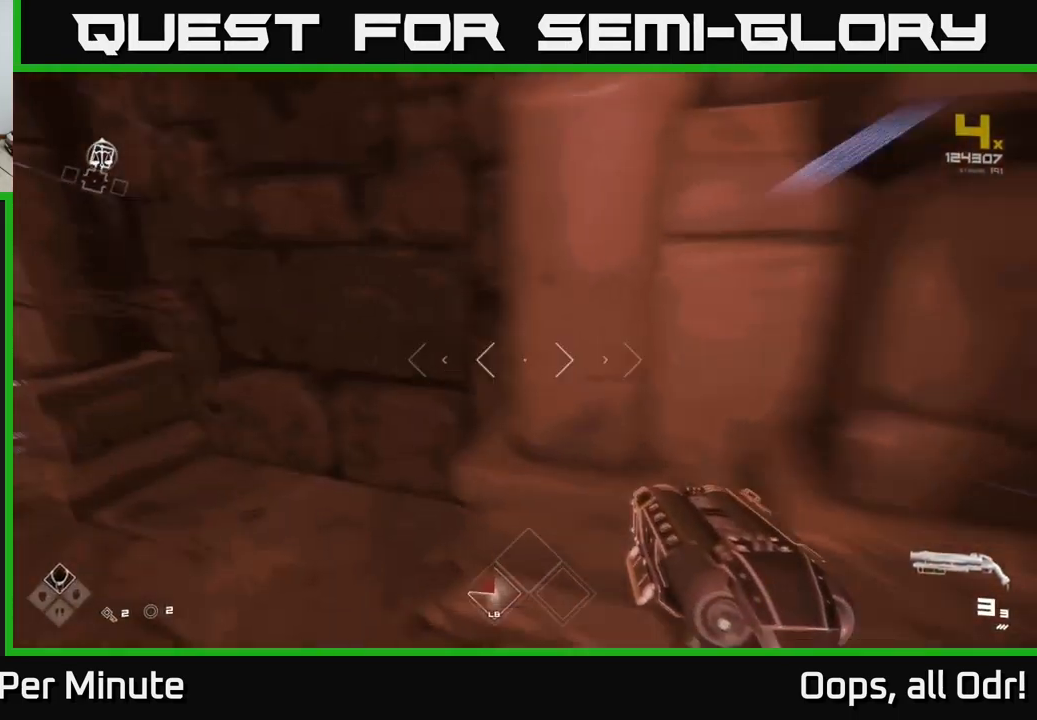
{"buttons": [], "left_stick": "down", "right_stick": "center", "events": [[17, "right_stick", "center"], [167, "left_stick", "up"], [183, "right_stick", "right"], [367, "L1", "up"], [367, "right_stick", "center"], [433, "left_stick", "down"]]}
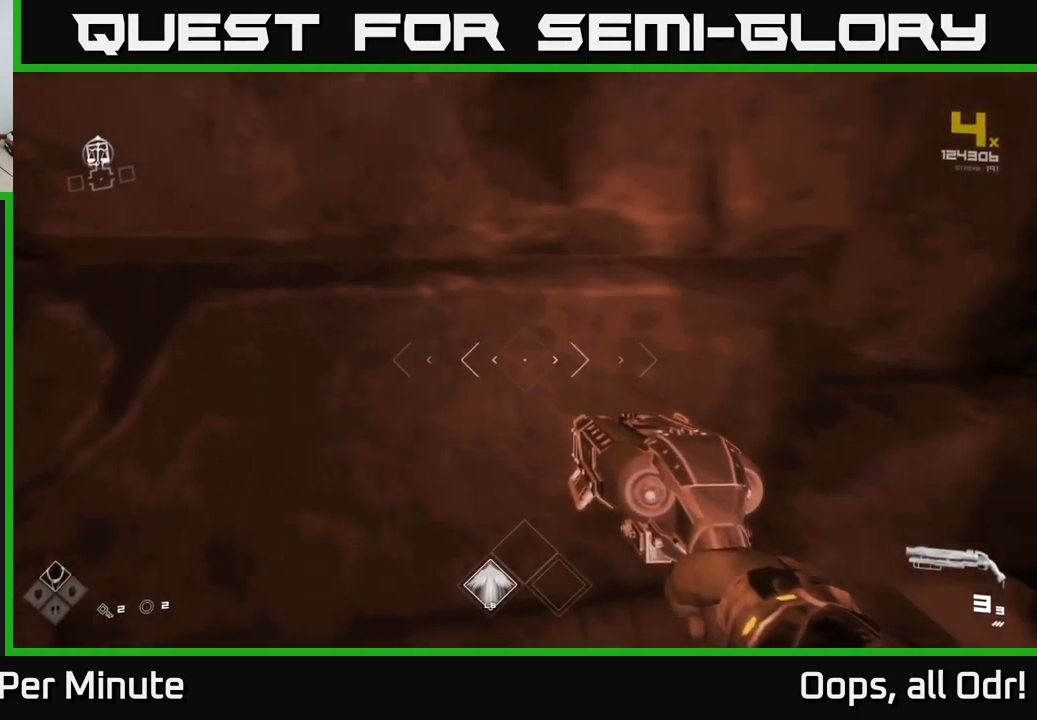
{"buttons": [], "left_stick": "down-left", "right_stick": "left", "events": [[100, "right_stick", "left"], [333, "right_stick", "up-left"], [433, "right_stick", "left"], [483, "left_stick", "down-left"]]}
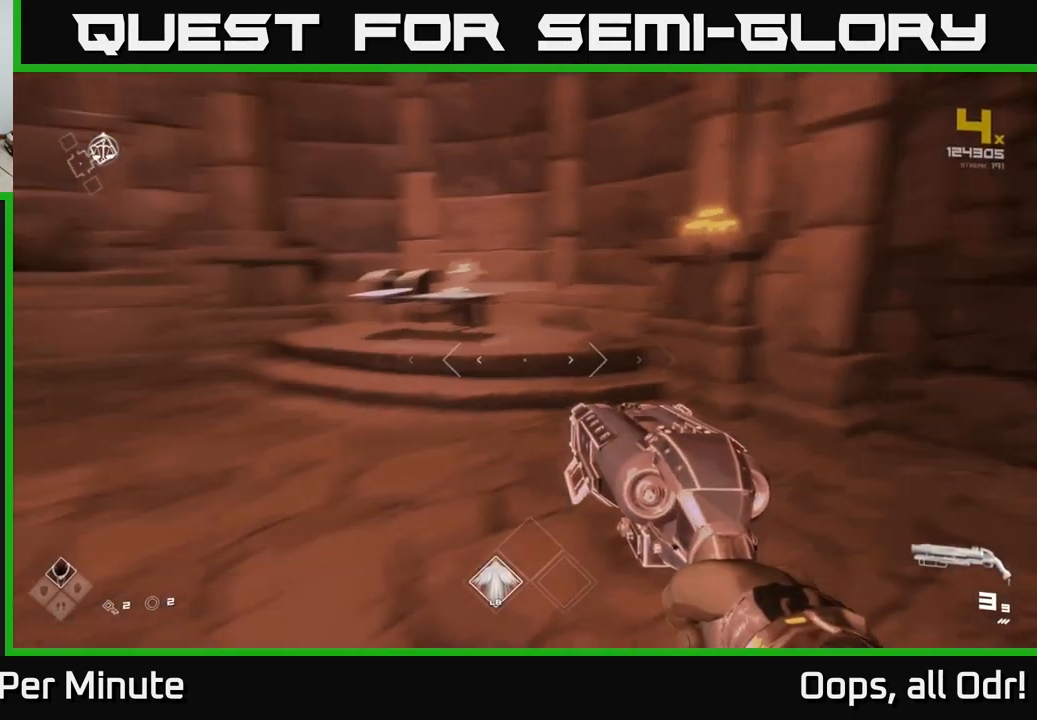
{"buttons": [], "left_stick": "up", "right_stick": "left", "events": [[117, "left_stick", "left"], [250, "left_stick", "up-left"], [467, "left_stick", "up"]]}
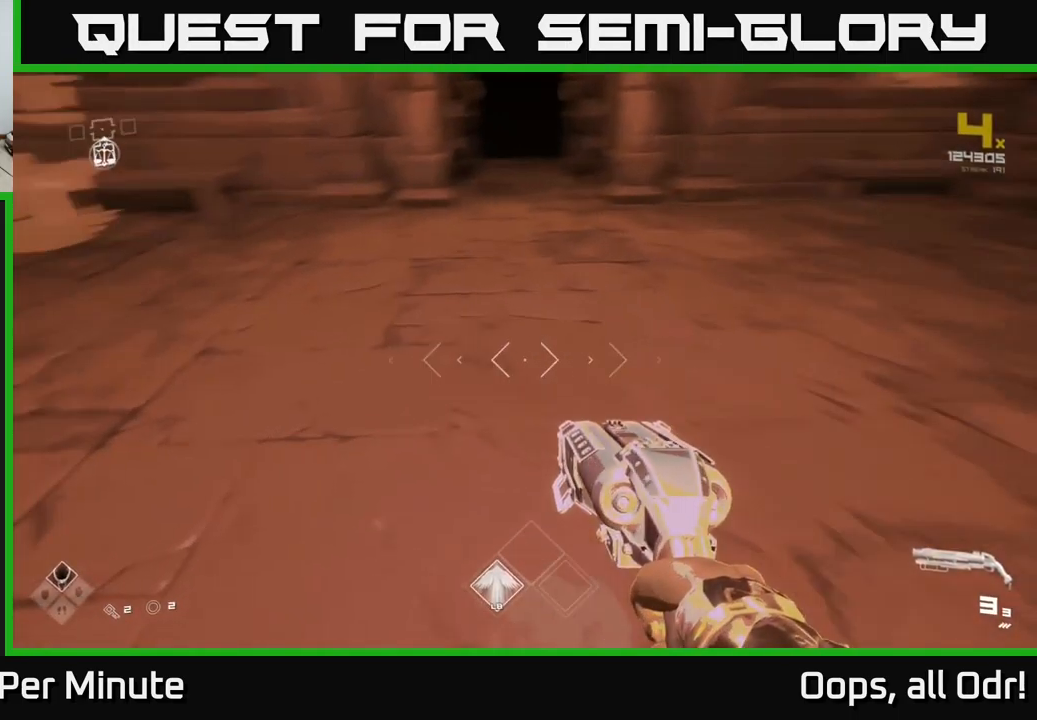
{"buttons": ["L1"], "left_stick": "up", "right_stick": "center", "events": [[100, "L1", "down"], [117, "right_stick", "center"], [300, "right_stick", "right"], [467, "right_stick", "center"]]}
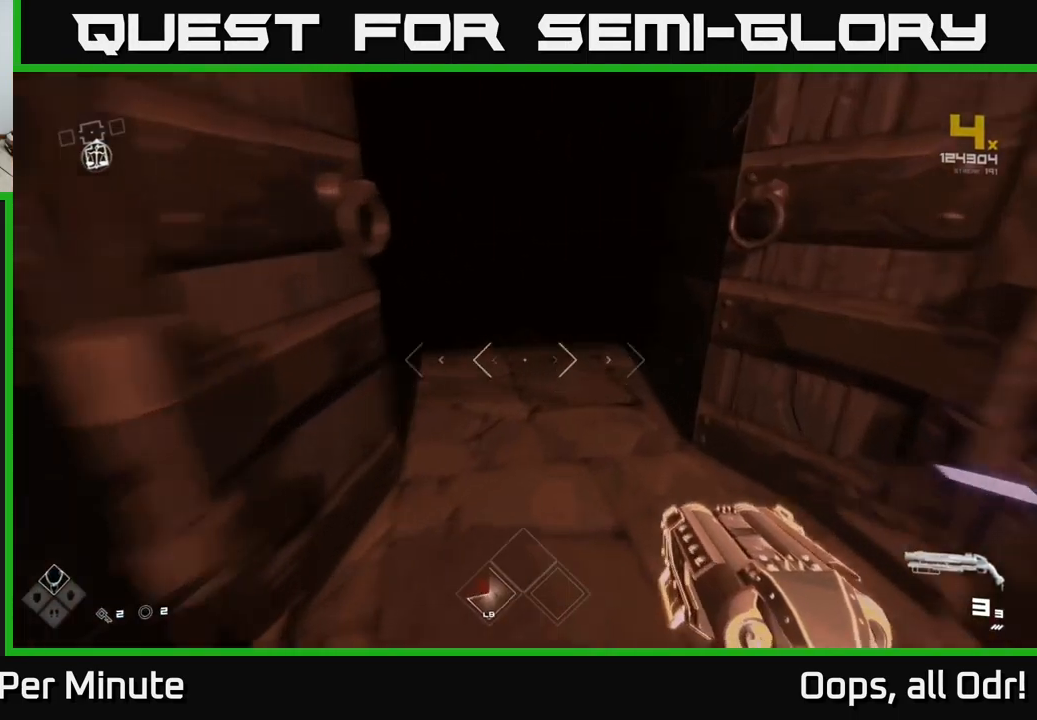
{"buttons": ["L1"], "left_stick": "up", "right_stick": "center", "events": [[200, "right_stick", "up-left"], [334, "right_stick", "center"]]}
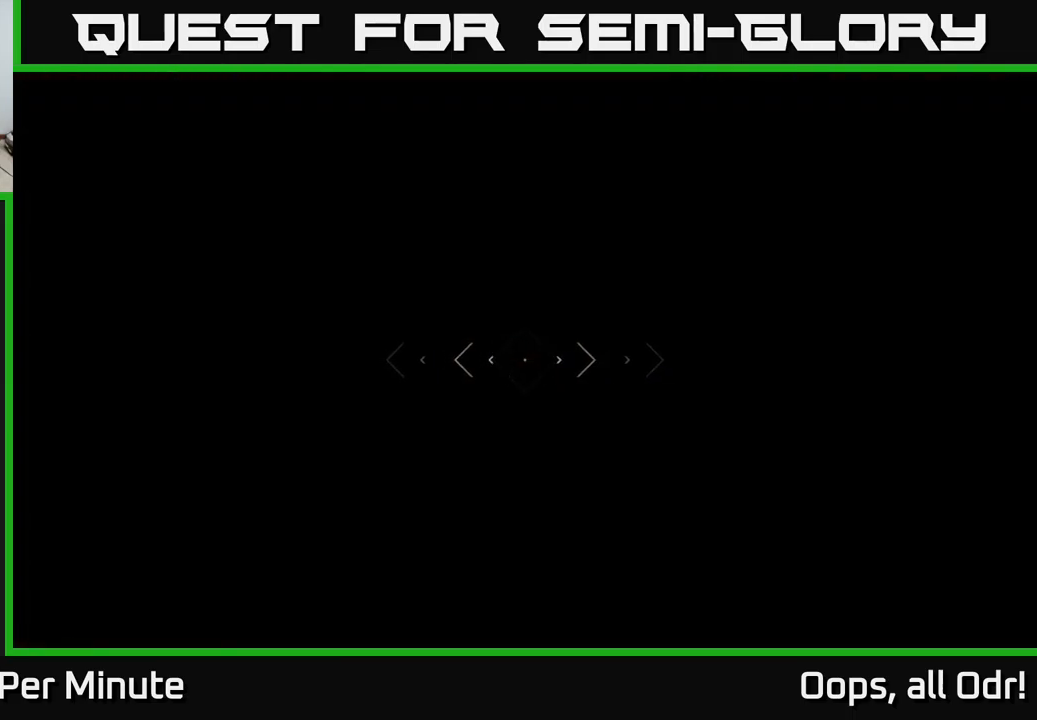
{"buttons": ["L1"], "left_stick": "up", "right_stick": "right", "events": [[450, "right_stick", "right"]]}
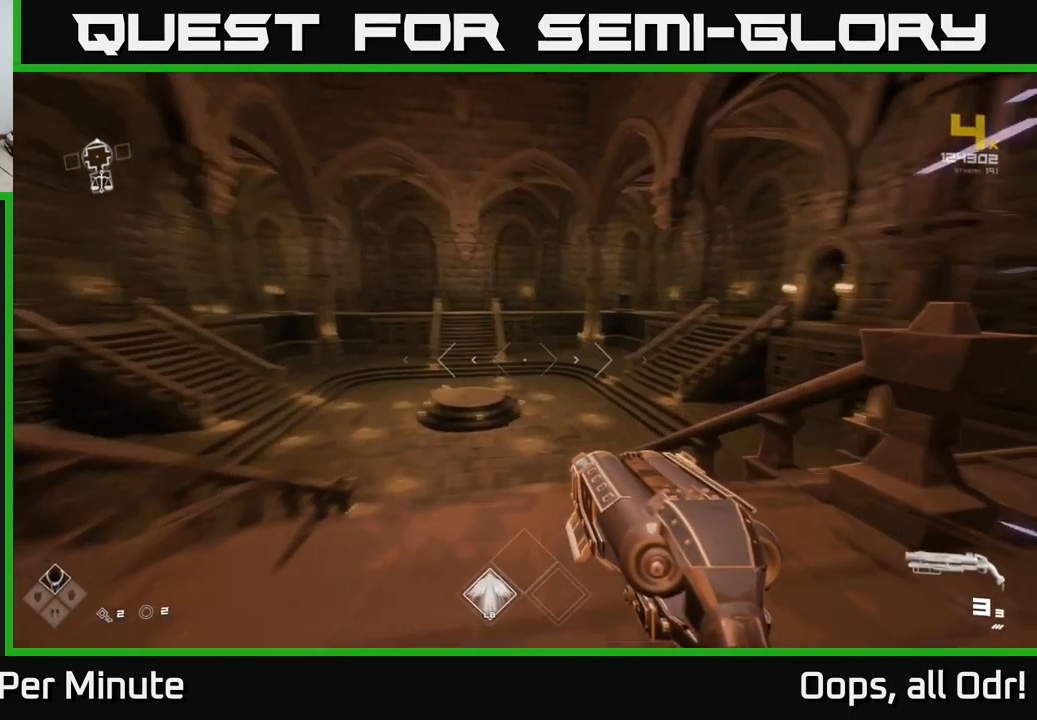
{"buttons": [], "left_stick": "up", "right_stick": "center", "events": [[250, "right_stick", "center"], [317, "L1", "up"], [334, "A", "down"], [467, "A", "up"]]}
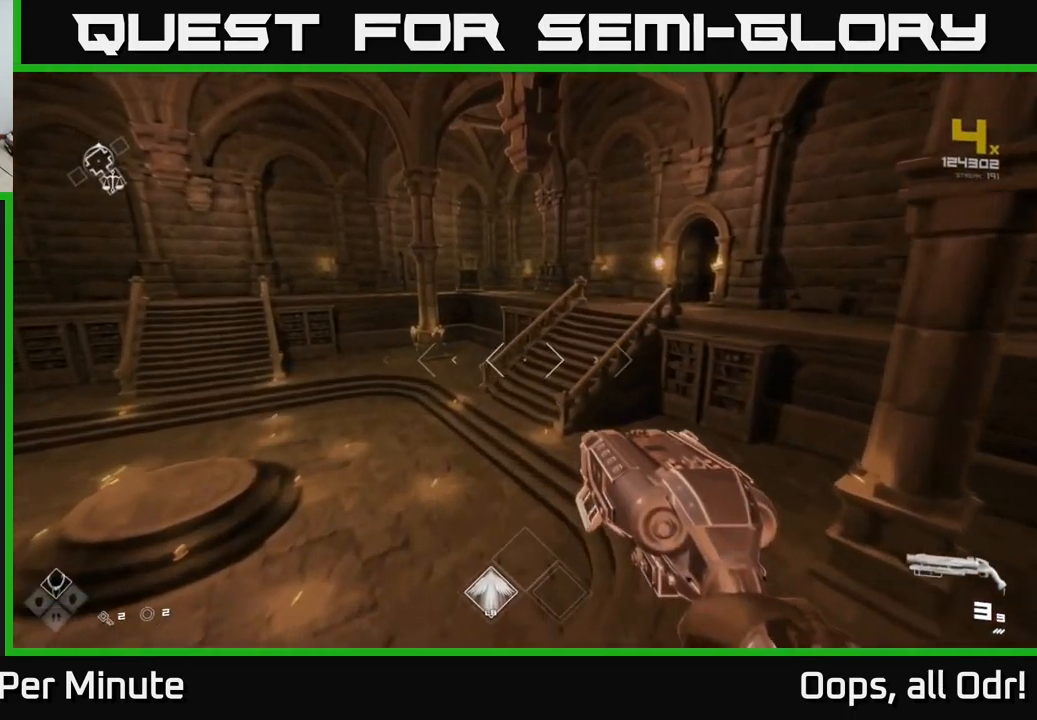
{"buttons": ["L1"], "left_stick": "up", "right_stick": "center", "events": [[100, "A", "down"], [200, "A", "up"], [334, "right_stick", "right"], [450, "L1", "down"], [500, "right_stick", "center"]]}
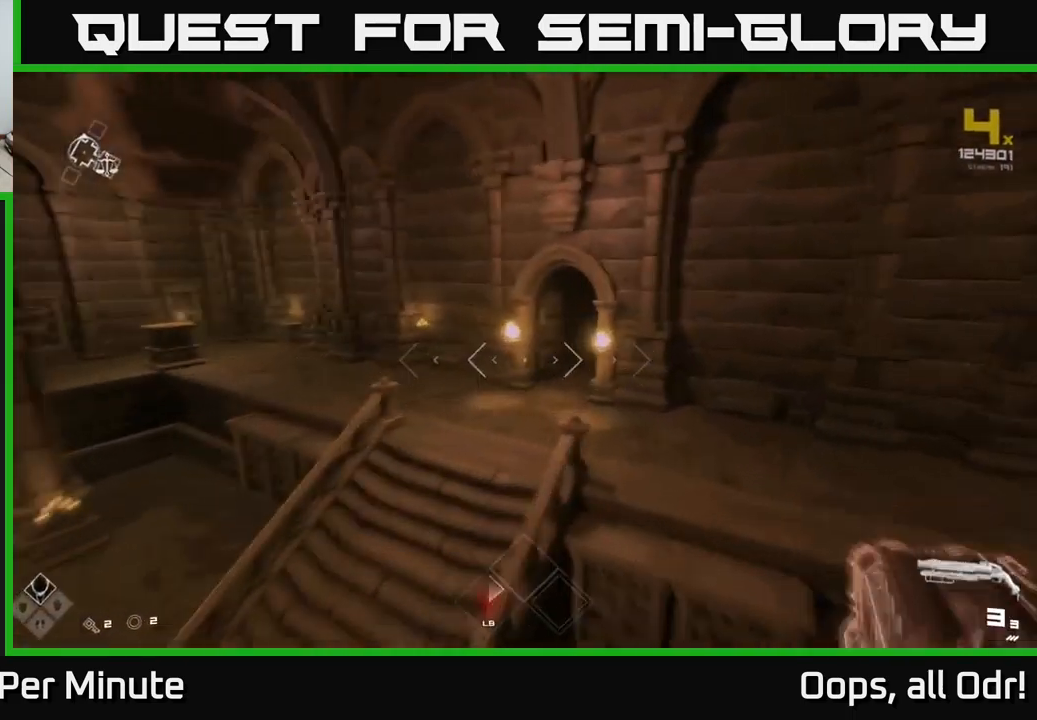
{"buttons": ["L1"], "left_stick": "up", "right_stick": "center", "events": [[300, "right_stick", "right"], [434, "right_stick", "center"]]}
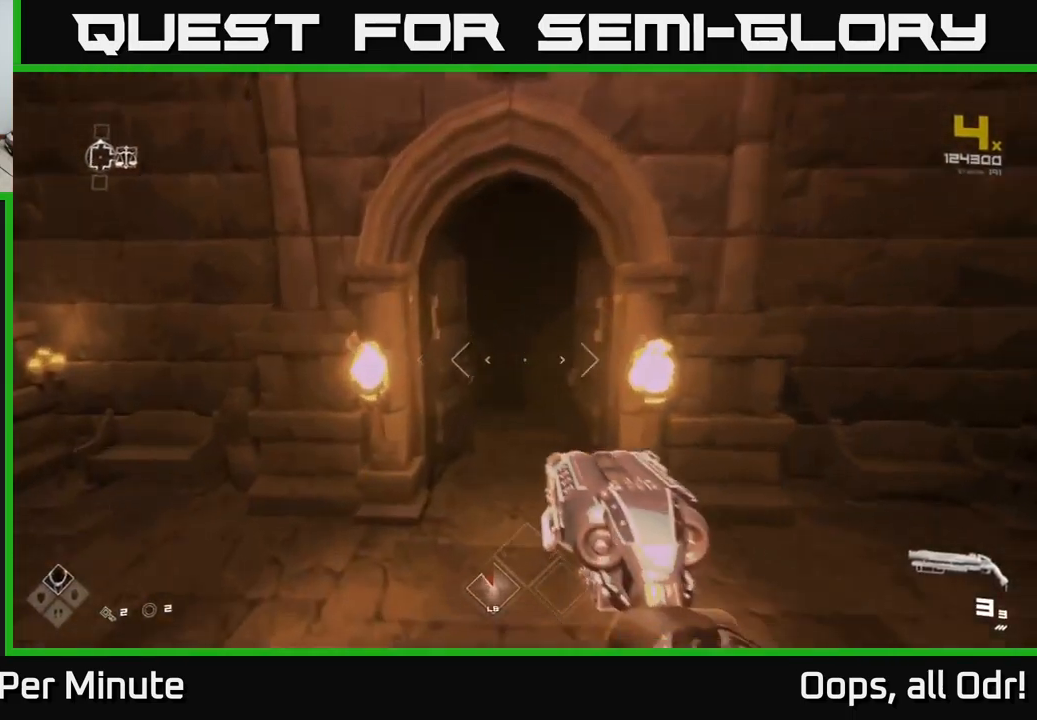
{"buttons": ["L1"], "left_stick": "up", "right_stick": "center", "events": [[150, "right_stick", "right"], [217, "left_stick", "up-right"], [334, "right_stick", "center"], [367, "left_stick", "up"]]}
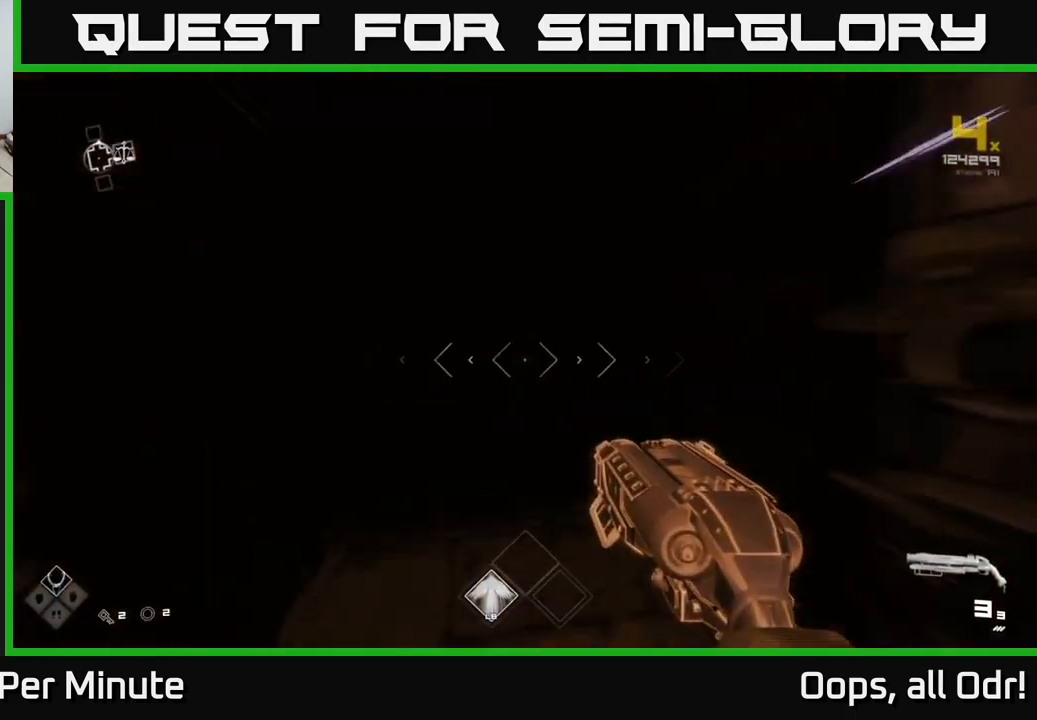
{"buttons": [], "left_stick": "up", "right_stick": "center", "events": [[17, "right_stick", "left"], [150, "right_stick", "center"], [234, "L1", "up"]]}
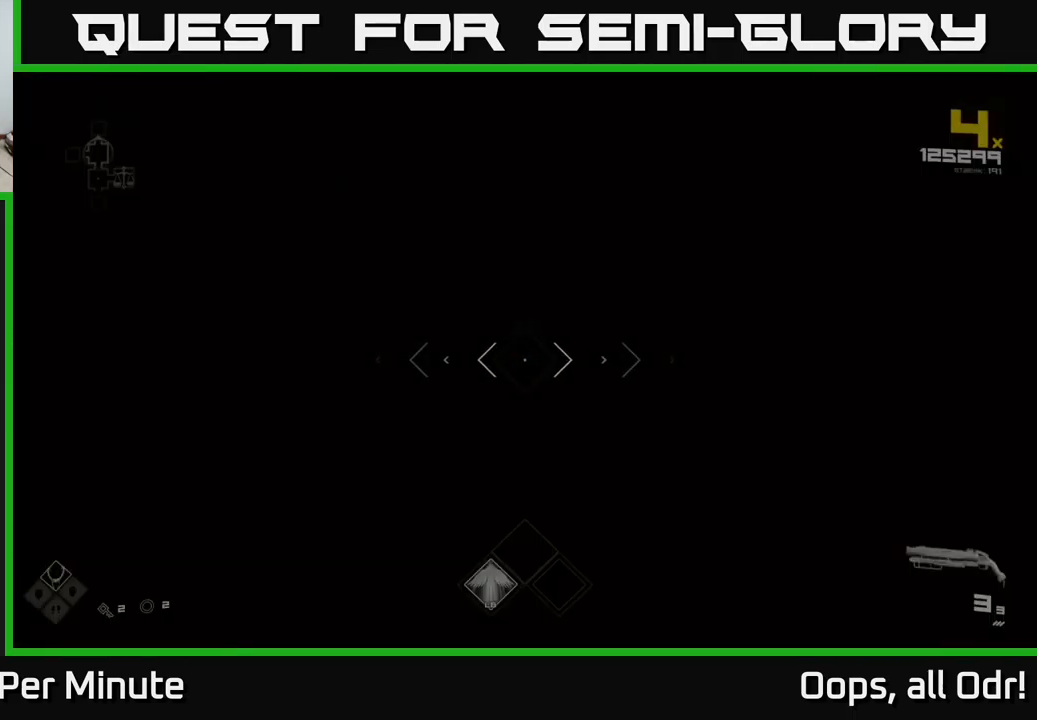
{"buttons": ["R2"], "left_stick": "up", "right_stick": "center", "events": [[350, "right_stick", "down"], [467, "R2", "down"], [484, "right_stick", "center"]]}
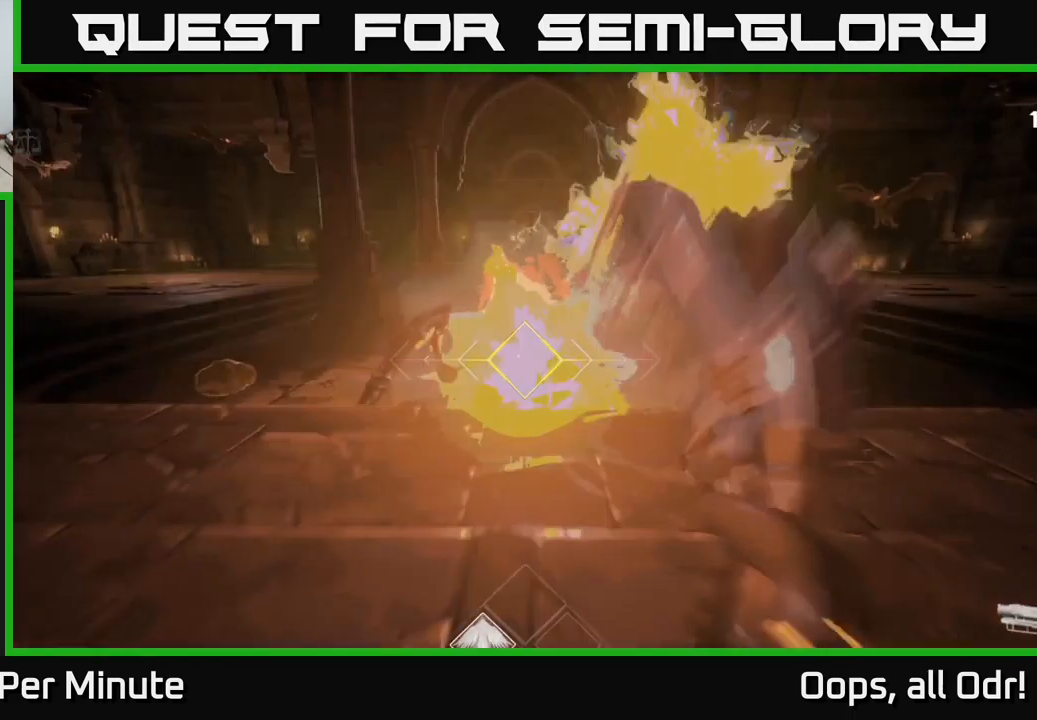
{"buttons": [], "left_stick": "center", "right_stick": "center", "events": [[34, "left_stick", "center"], [67, "R2", "up"], [134, "right_stick", "up"], [167, "left_stick", "up-left"], [217, "right_stick", "left"], [250, "left_stick", "left"], [317, "R2", "down"], [384, "left_stick", "center"], [417, "right_stick", "center"], [434, "R2", "up"]]}
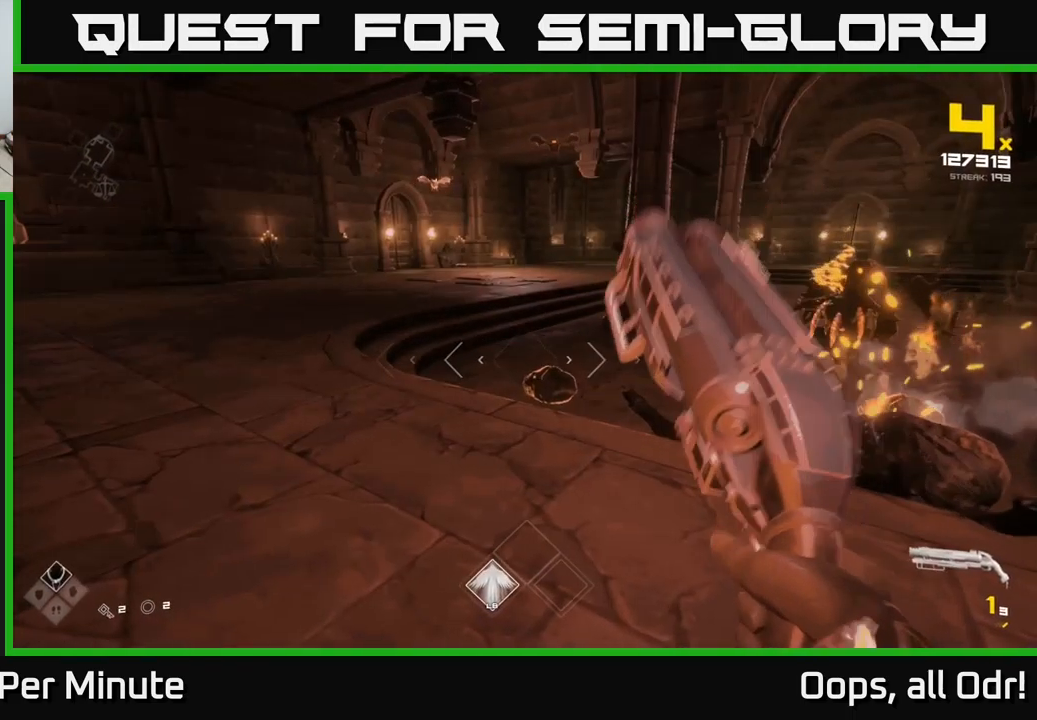
{"buttons": ["R1"], "left_stick": "up-left", "right_stick": "left", "events": [[134, "R2", "down"], [167, "left_stick", "up-left"], [234, "R2", "up"], [367, "right_stick", "left"], [484, "R1", "down"]]}
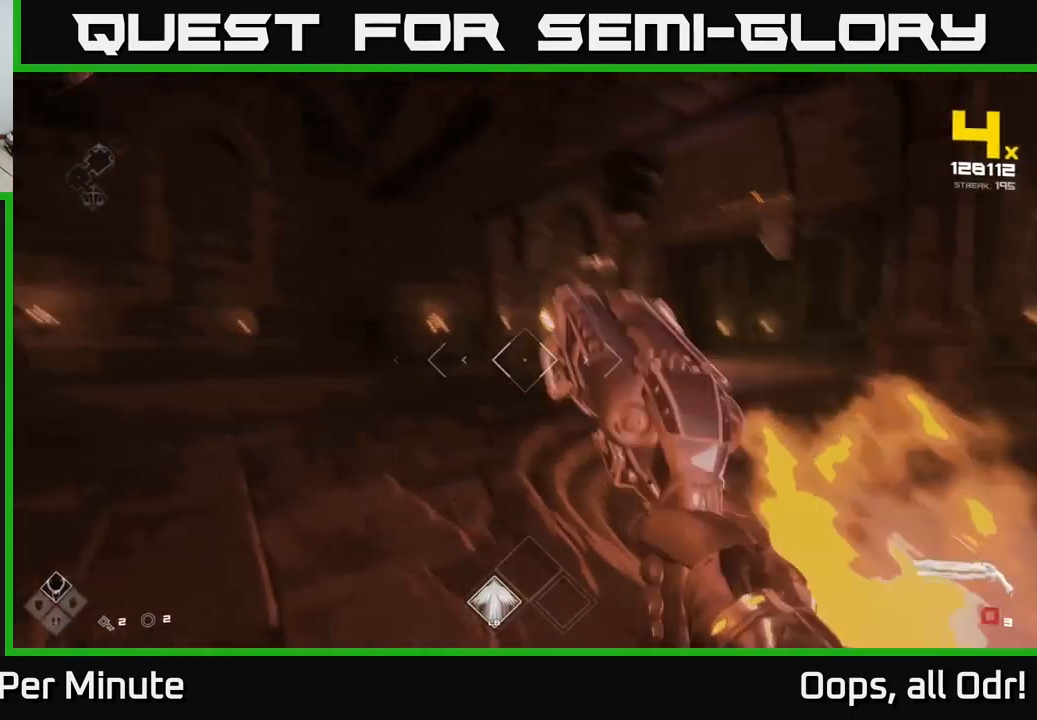
{"buttons": [], "left_stick": "up", "right_stick": "center", "events": [[50, "left_stick", "up"], [67, "R1", "up"], [67, "right_stick", "center"], [216, "right_stick", "right"], [266, "left_stick", "up-left"], [283, "R1", "down"], [283, "right_stick", "up-right"], [366, "R1", "up"], [383, "right_stick", "center"], [433, "left_stick", "up"]]}
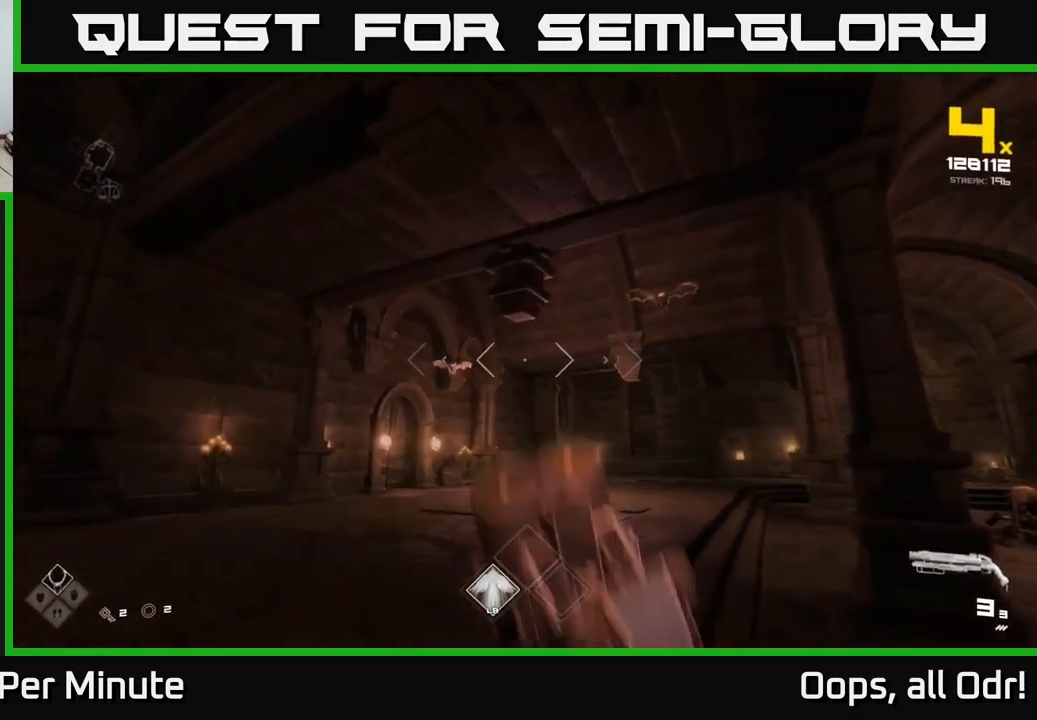
{"buttons": [], "left_stick": "up", "right_stick": "center", "events": [[50, "left_stick", "up-left"], [133, "right_stick", "left"], [216, "left_stick", "up"], [216, "right_stick", "center"], [266, "R2", "down"], [366, "R2", "up"]]}
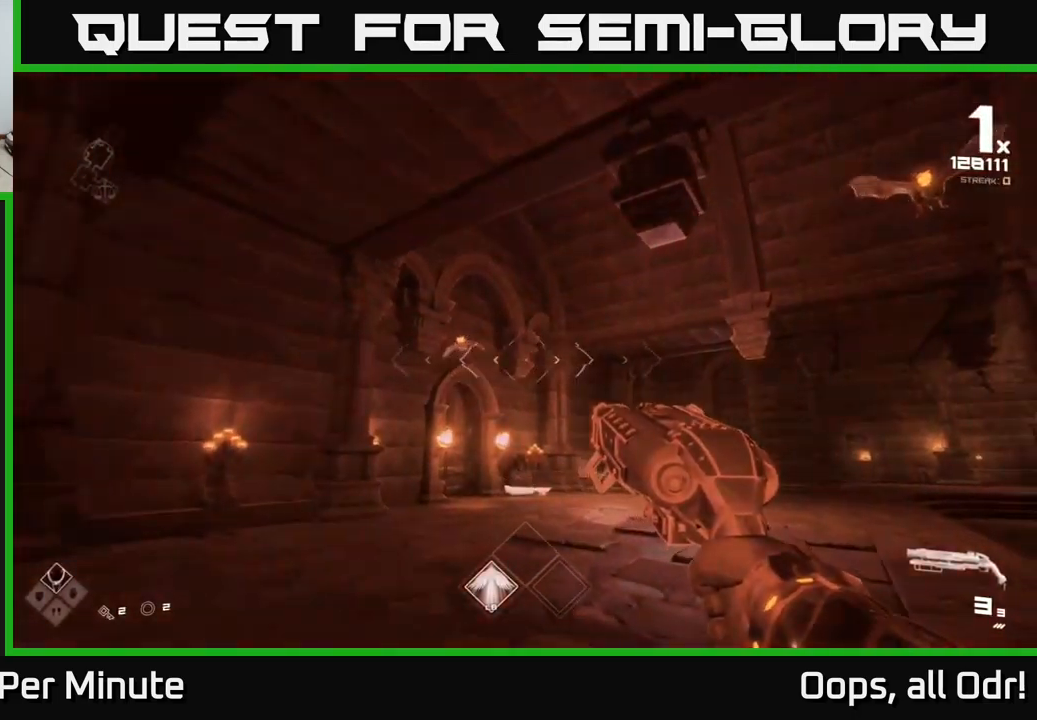
{"buttons": [], "left_stick": "up", "right_stick": "center", "events": [[33, "left_stick", "up-left"], [83, "right_stick", "left"], [133, "right_stick", "center"], [366, "R2", "down"], [400, "left_stick", "up"], [450, "R2", "up"]]}
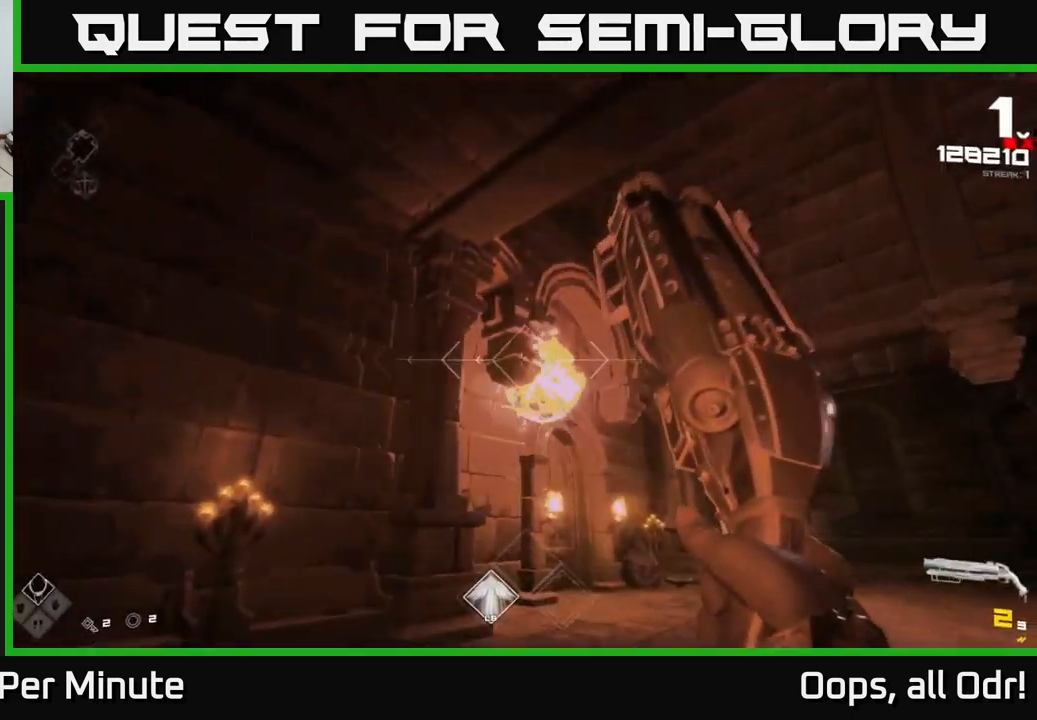
{"buttons": ["R1"], "left_stick": "up", "right_stick": "center", "events": [[116, "left_stick", "up-right"], [200, "R1", "down"], [200, "right_stick", "down-right"], [333, "R1", "up"], [350, "left_stick", "up"], [383, "right_stick", "center"], [500, "R1", "down"]]}
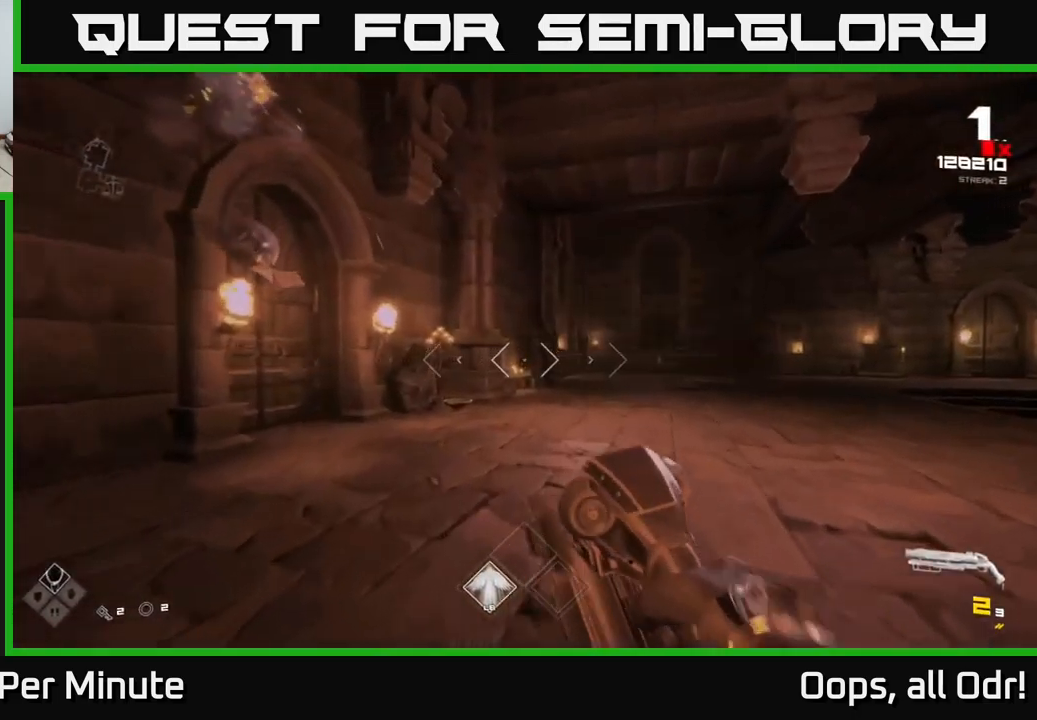
{"buttons": [], "left_stick": "up-left", "right_stick": "center", "events": [[116, "right_stick", "down"], [166, "R1", "up"], [266, "right_stick", "center"], [383, "L1", "down"], [500, "L1", "up"], [500, "left_stick", "up-left"]]}
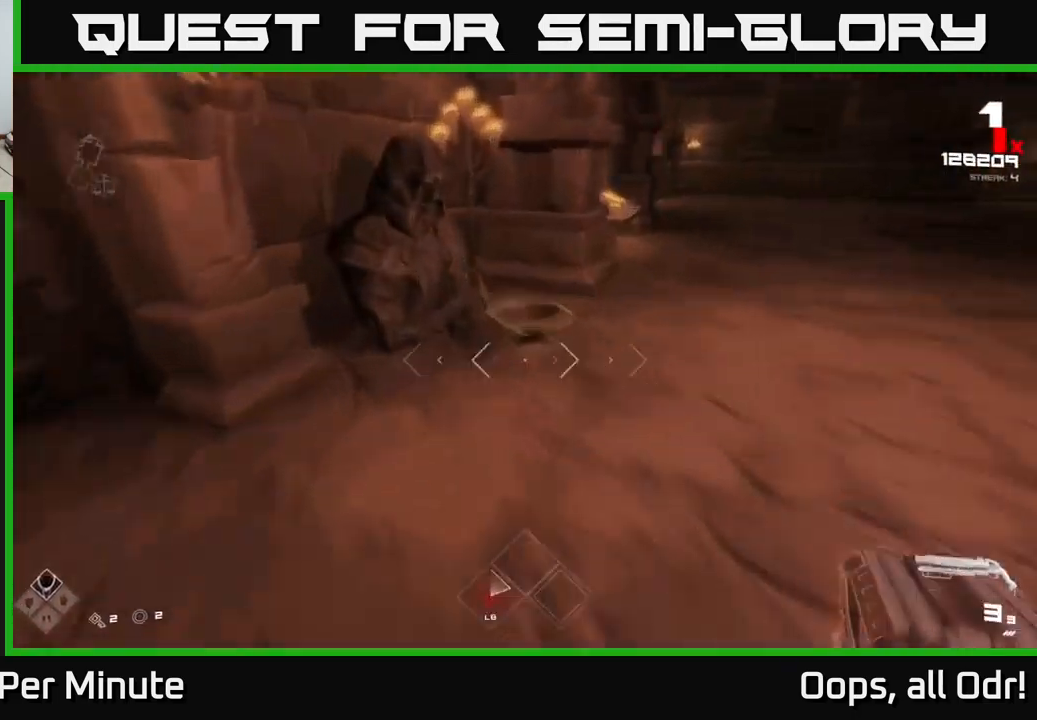
{"buttons": [], "left_stick": "up-left", "right_stick": "center", "events": [[133, "X", "down"], [133, "left_stick", "right"], [200, "X", "up"], [216, "left_stick", "down-right"], [366, "left_stick", "up-right"], [400, "X", "down"], [416, "left_stick", "up-left"], [483, "X", "up"]]}
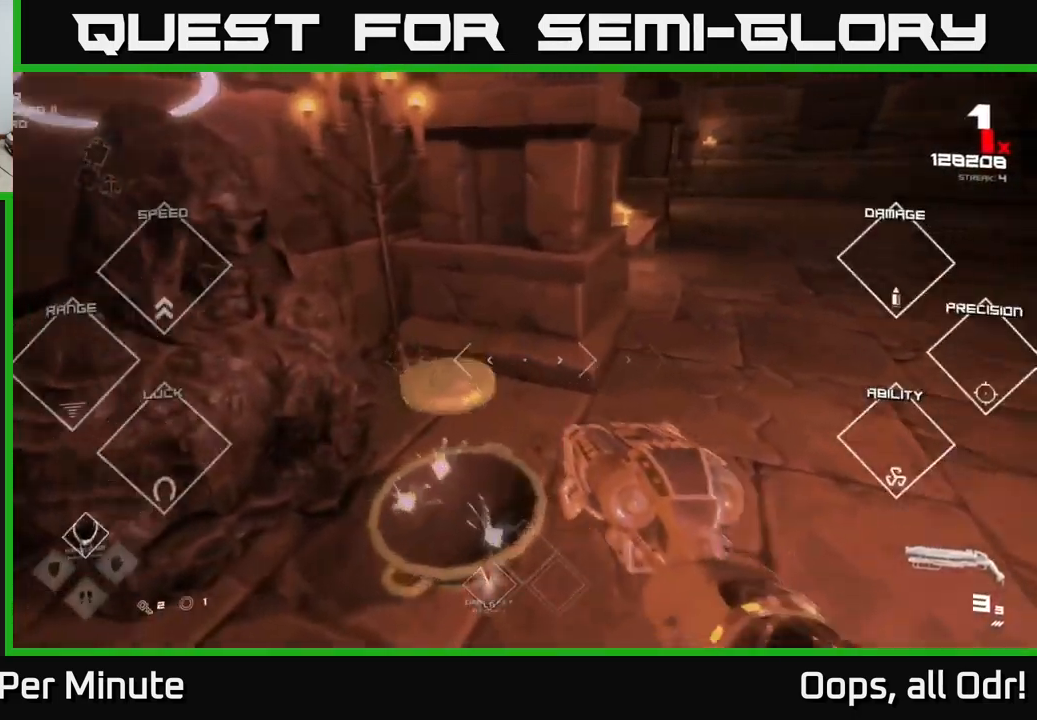
{"buttons": [], "left_stick": "up-left", "right_stick": "right", "events": [[133, "left_stick", "up-right"], [133, "right_stick", "right"], [183, "L1", "down"], [333, "left_stick", "up"], [366, "L1", "up"], [466, "left_stick", "up-left"]]}